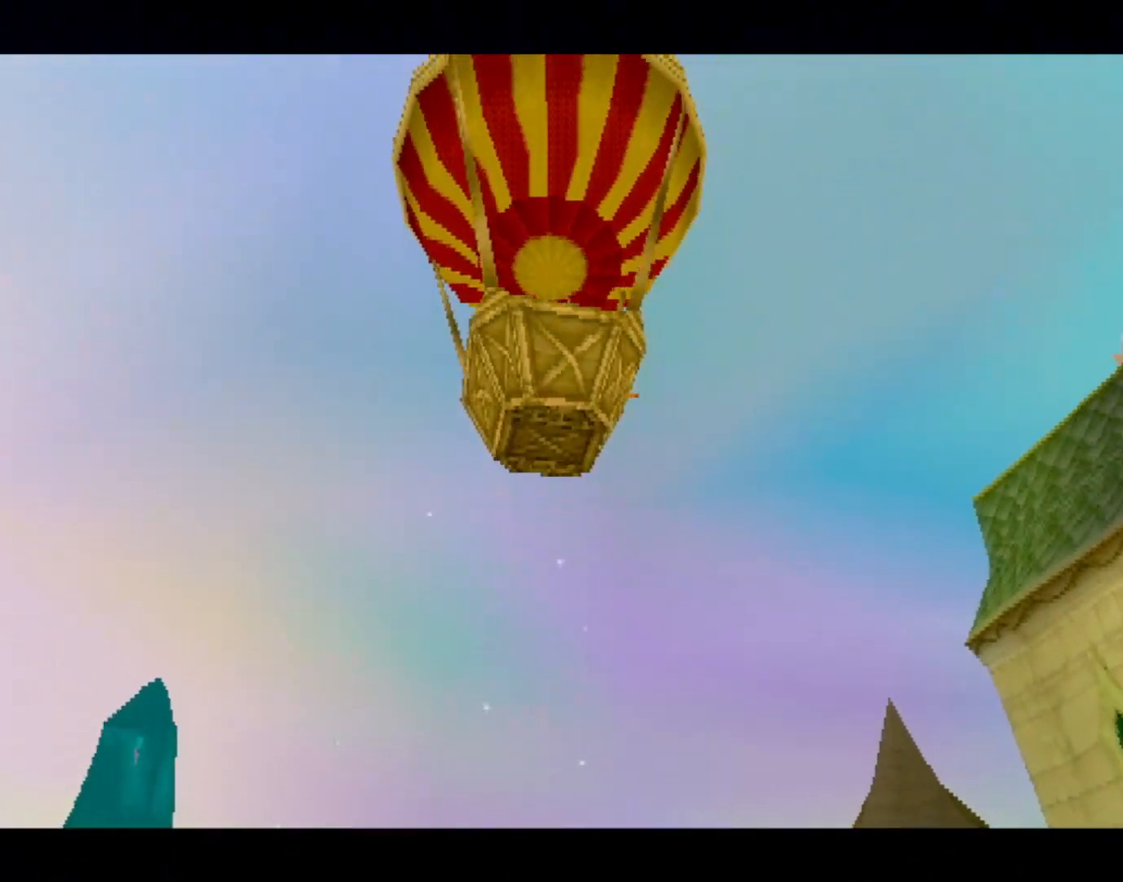
Gameplay with a controller (PlayStation layout); each line is a JSON object with the inputs held at the frame after it. "events" lists button and stick changes between this image and that frame as [ms after this image, input, new state], when the widget could be followed in between. Not read: L3 R2 R3 right_stick.
{"buttons": [], "left_stick": "center", "events": [[17, "CROSS", "down"], [50, "CROSS", "up"], [234, "CROSS", "down"], [317, "CROSS", "up"]]}
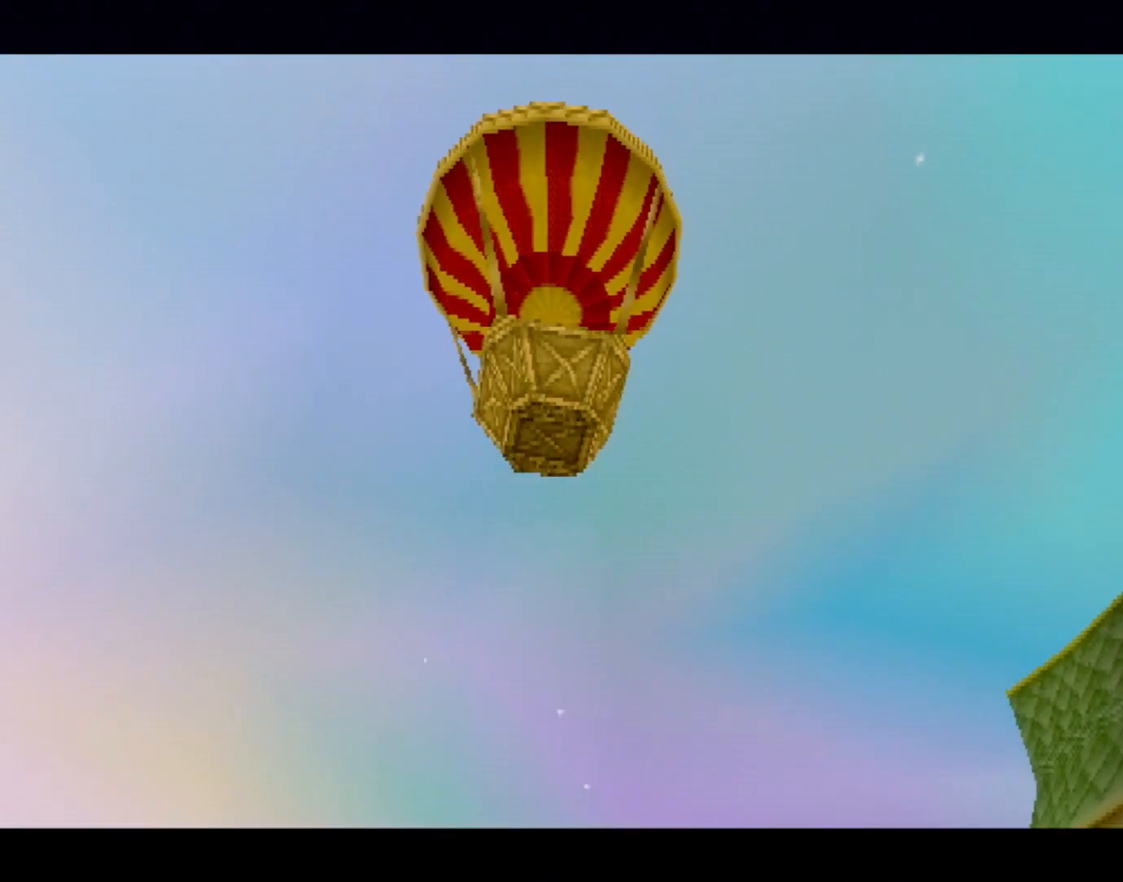
{"buttons": [], "left_stick": "center", "events": []}
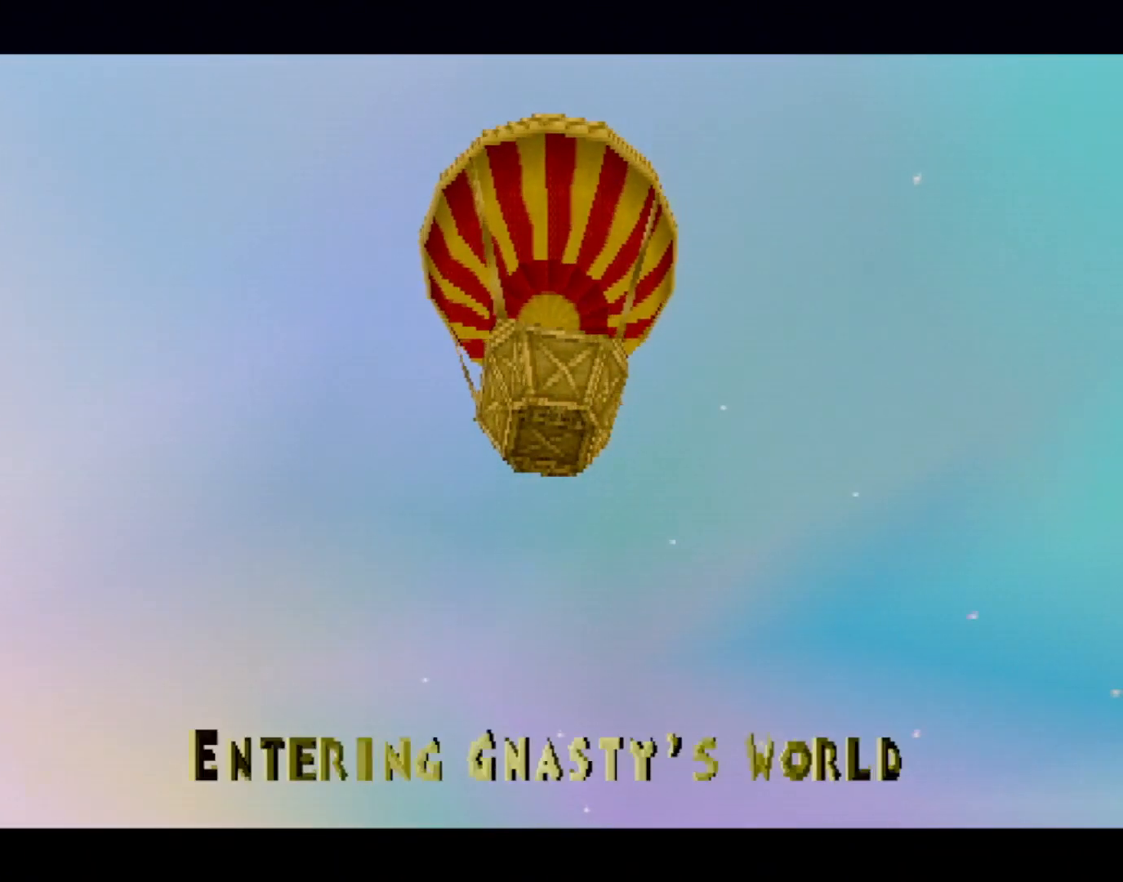
{"buttons": [], "left_stick": "center", "events": []}
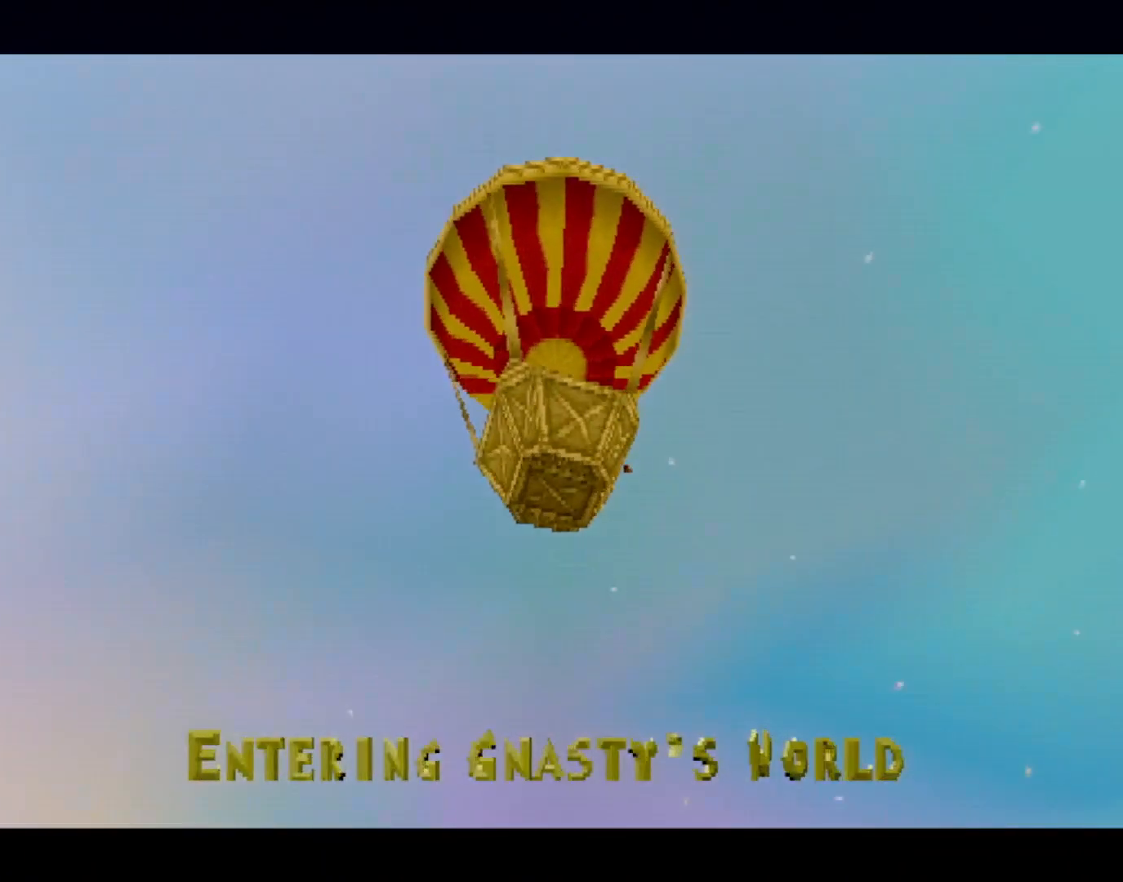
{"buttons": [], "left_stick": "center", "events": []}
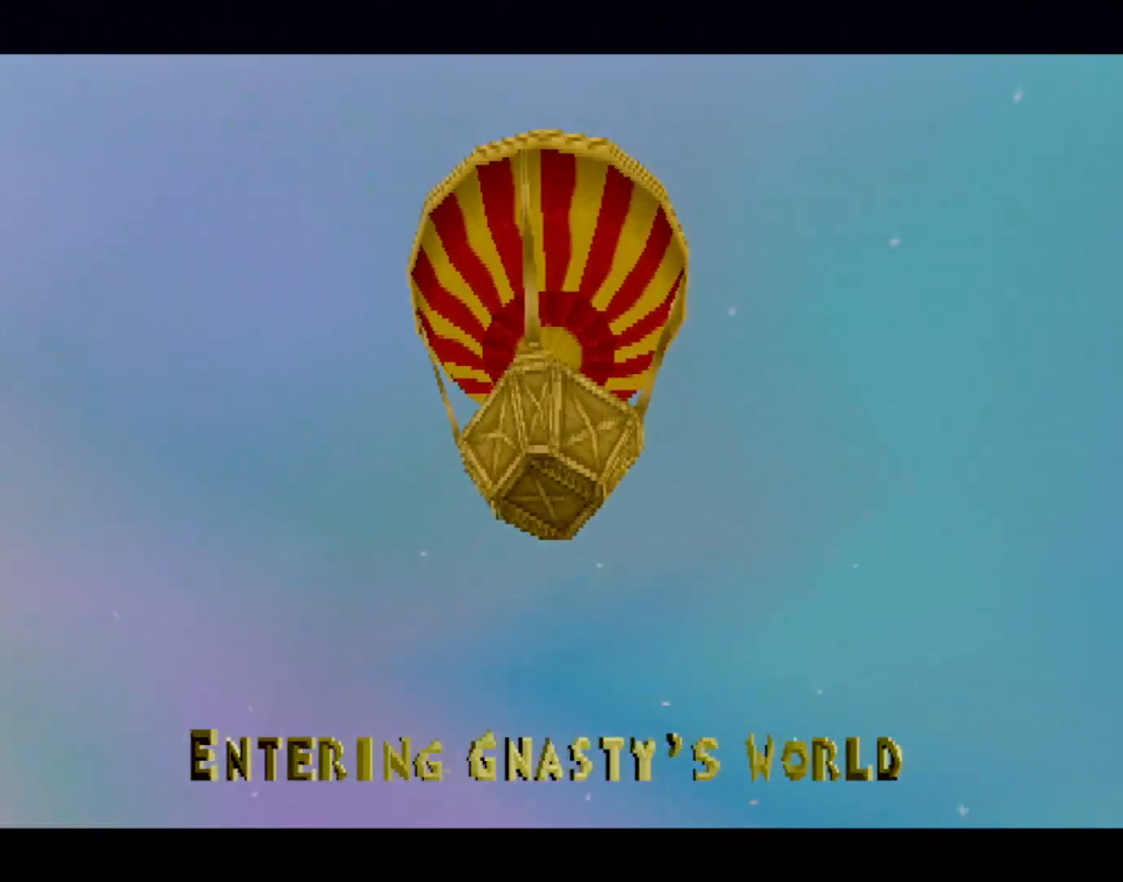
{"buttons": [], "left_stick": "center", "events": []}
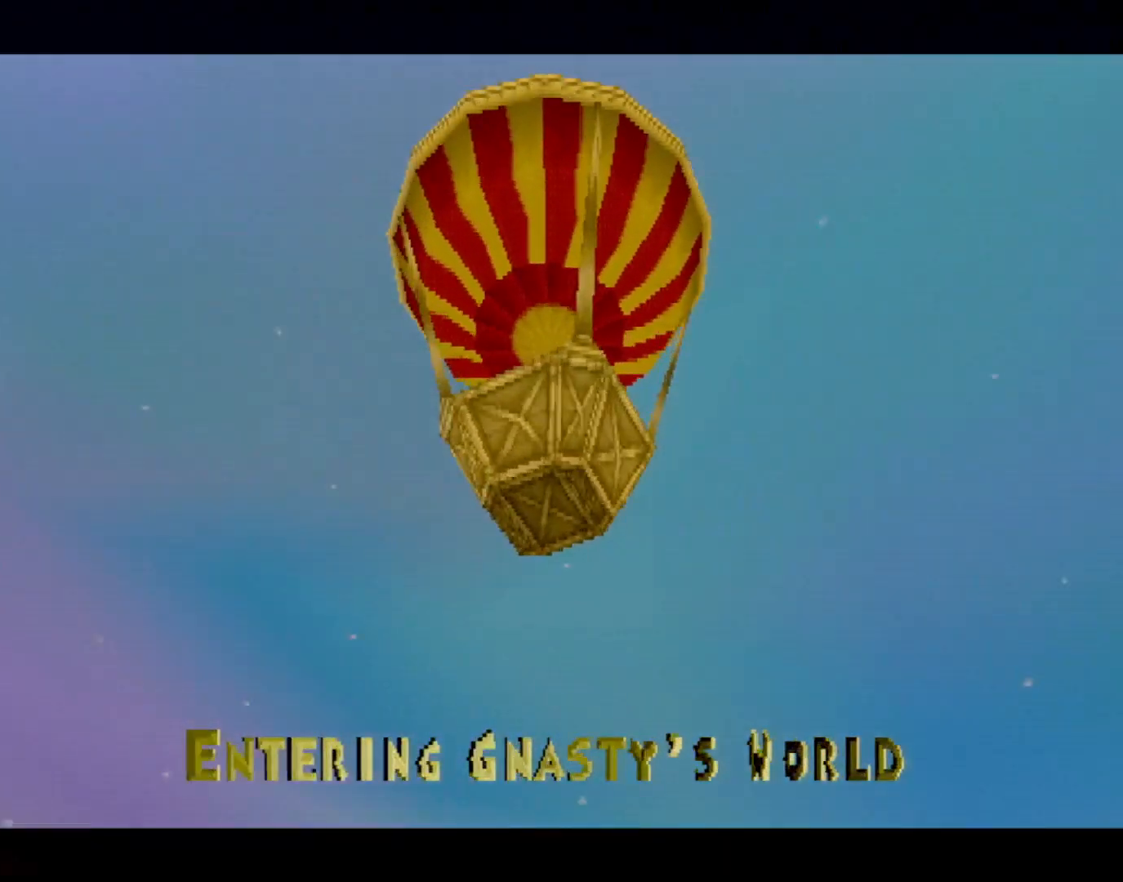
{"buttons": ["L2"], "left_stick": "center", "events": [[284, "L2", "down"], [318, "CROSS", "down"], [401, "CROSS", "up"], [401, "L2", "up"], [501, "L2", "down"]]}
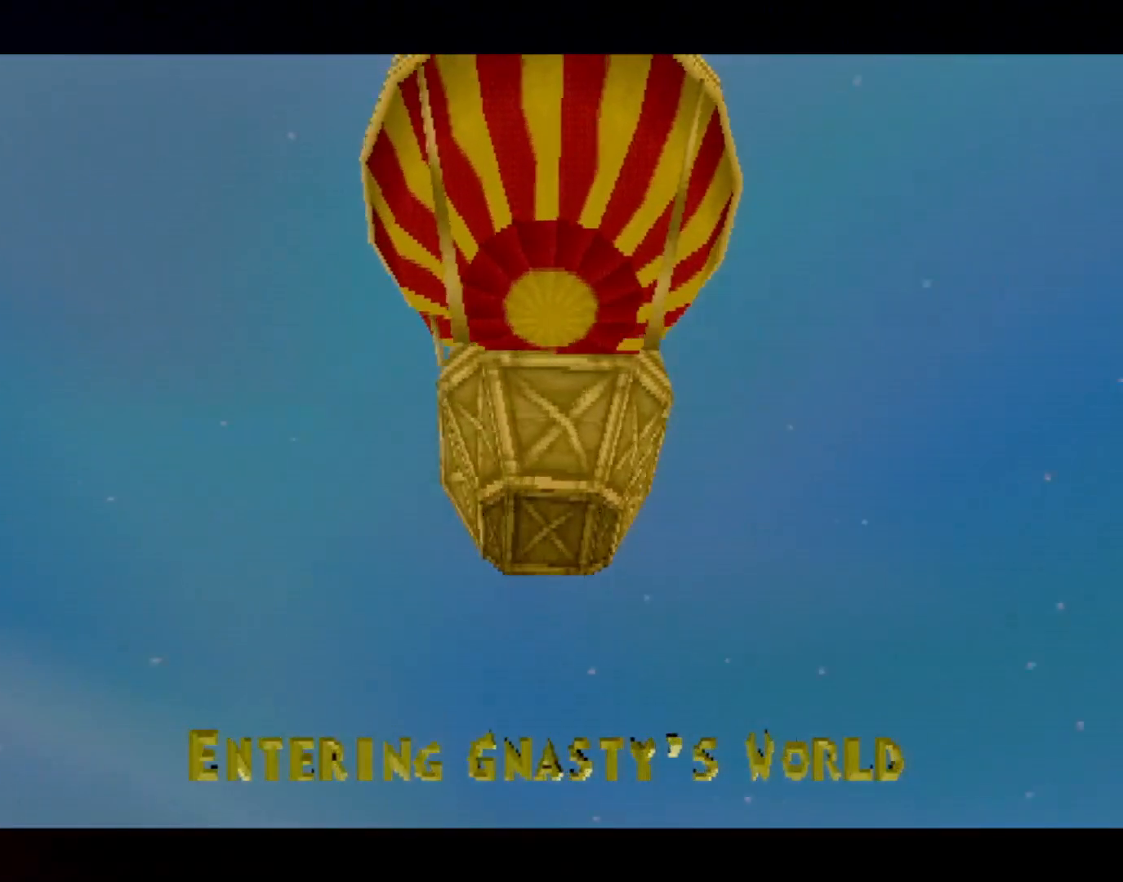
{"buttons": [], "left_stick": "center", "events": [[67, "SQUARE", "down"], [100, "L2", "up"], [100, "SQUARE", "up"], [117, "CROSS", "down"], [184, "CROSS", "up"], [351, "L2", "down"], [384, "CROSS", "down"], [434, "CROSS", "up"], [451, "L2", "up"]]}
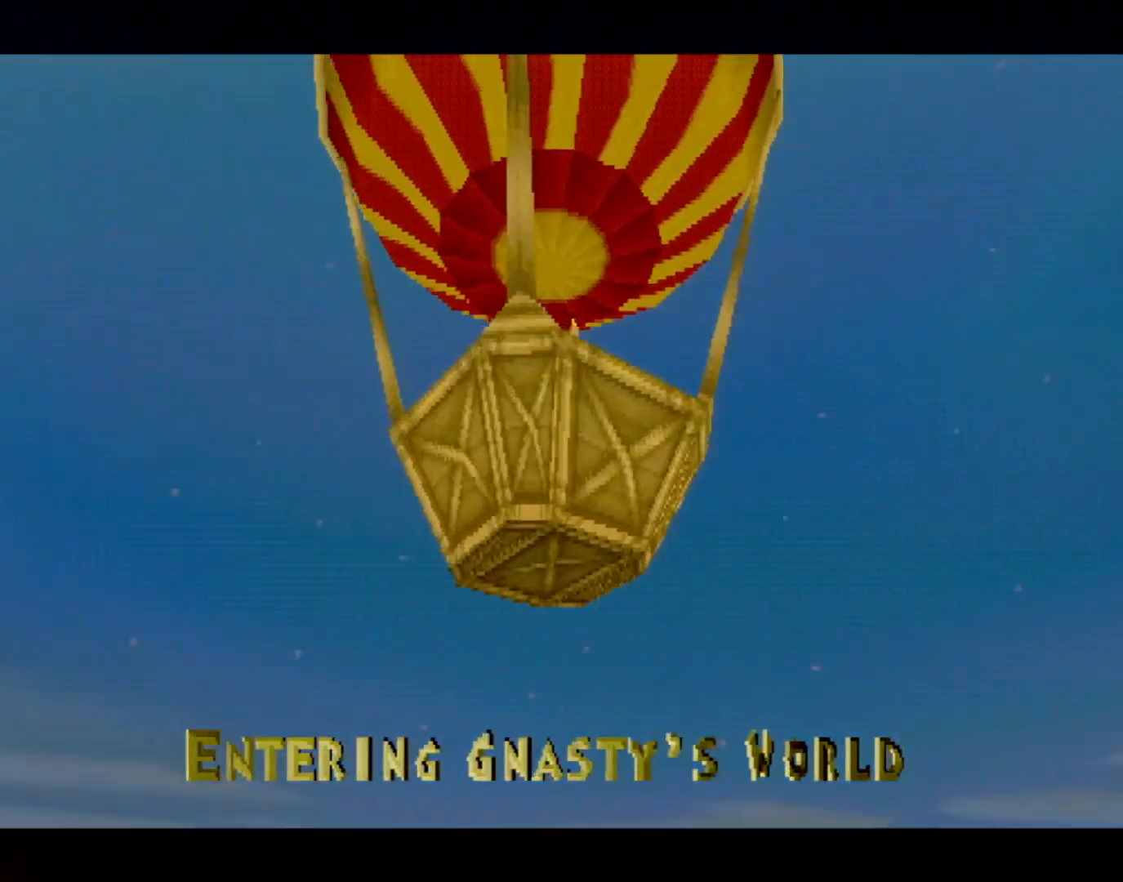
{"buttons": [], "left_stick": "center", "events": [[67, "L2", "down"], [351, "L2", "up"], [401, "CROSS", "down"], [468, "CROSS", "up"]]}
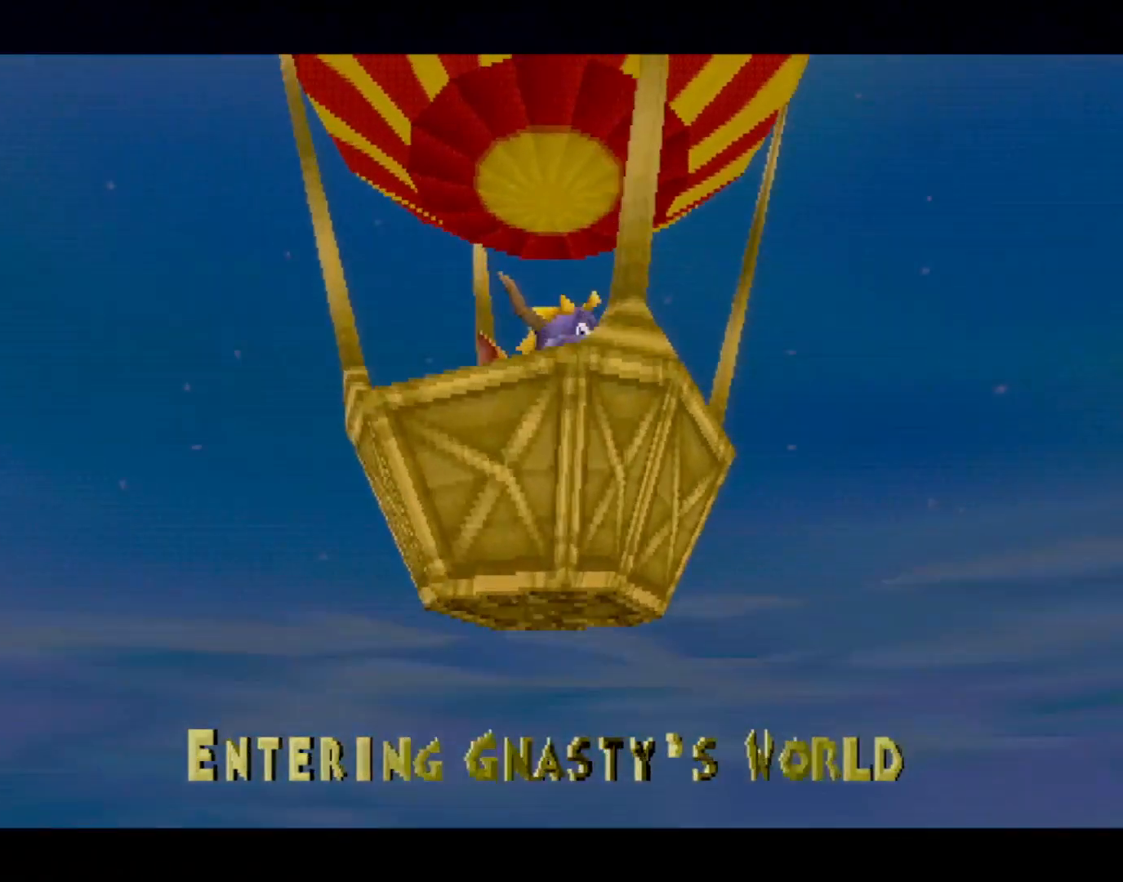
{"buttons": [], "left_stick": "center", "events": [[134, "CROSS", "down"], [200, "CROSS", "up"], [367, "CROSS", "down"], [451, "CROSS", "up"]]}
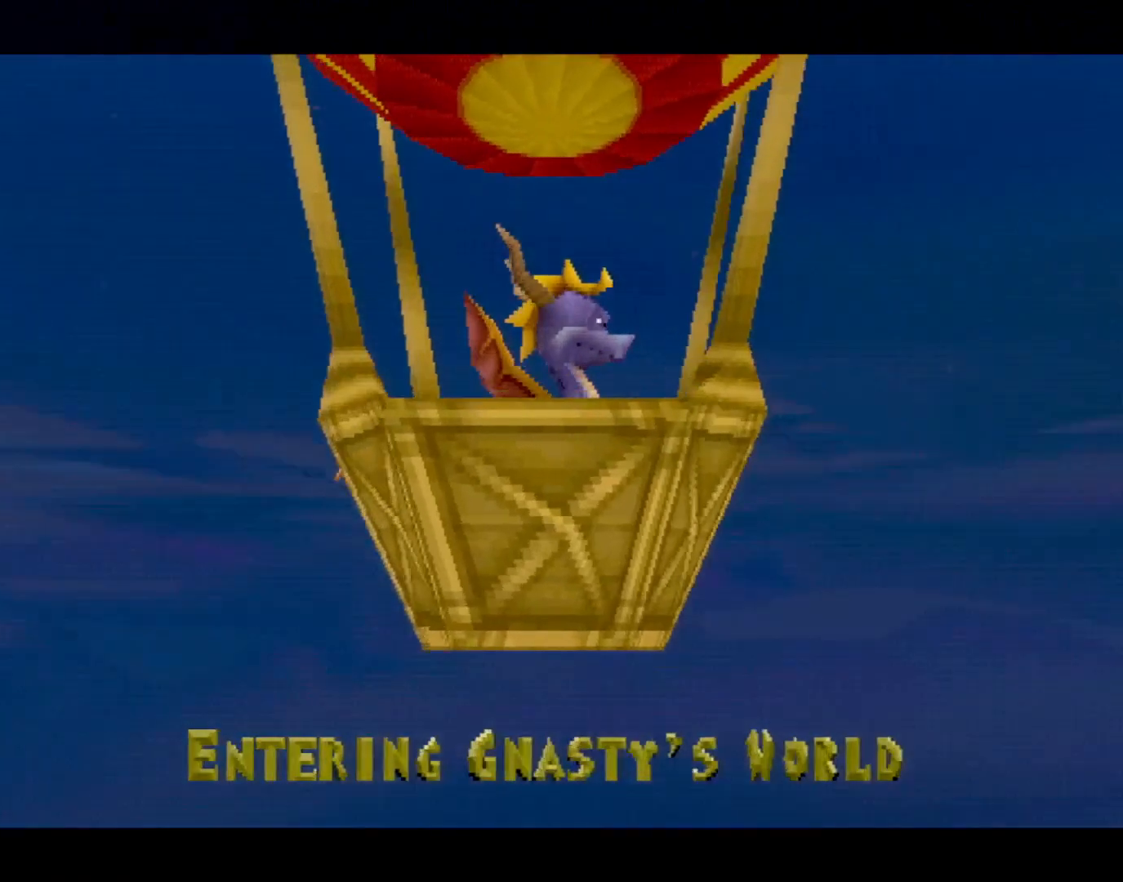
{"buttons": [], "left_stick": "center", "events": [[150, "CROSS", "down"], [200, "CROSS", "up"]]}
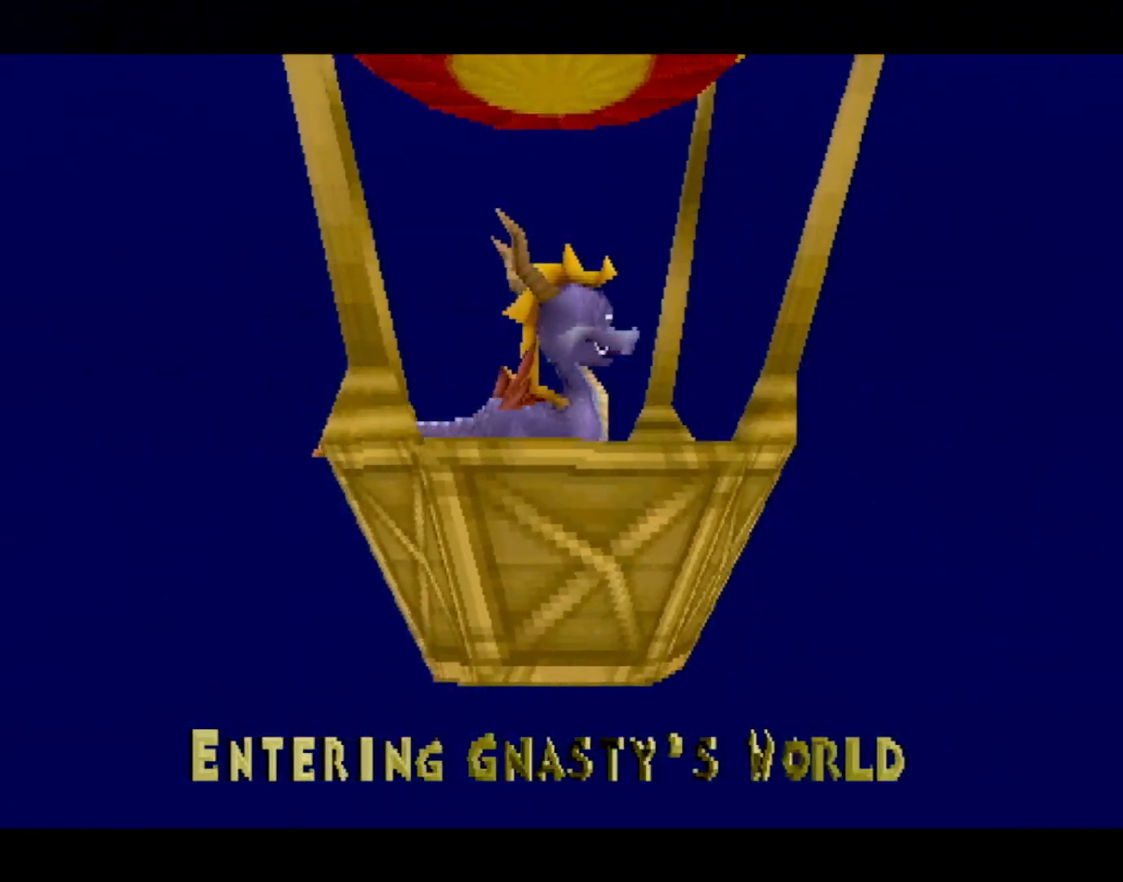
{"buttons": [], "left_stick": "center", "events": []}
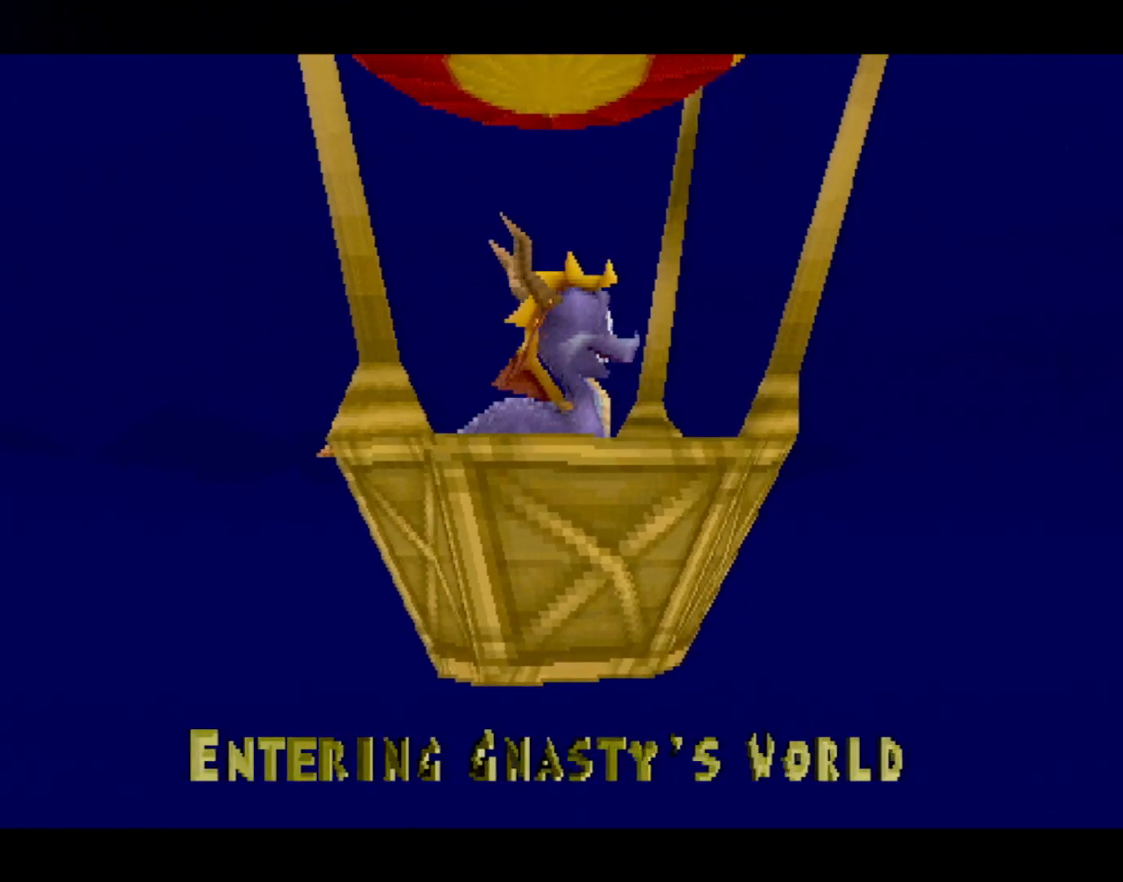
{"buttons": [], "left_stick": "center", "events": [[417, "CROSS", "down"], [500, "CROSS", "up"]]}
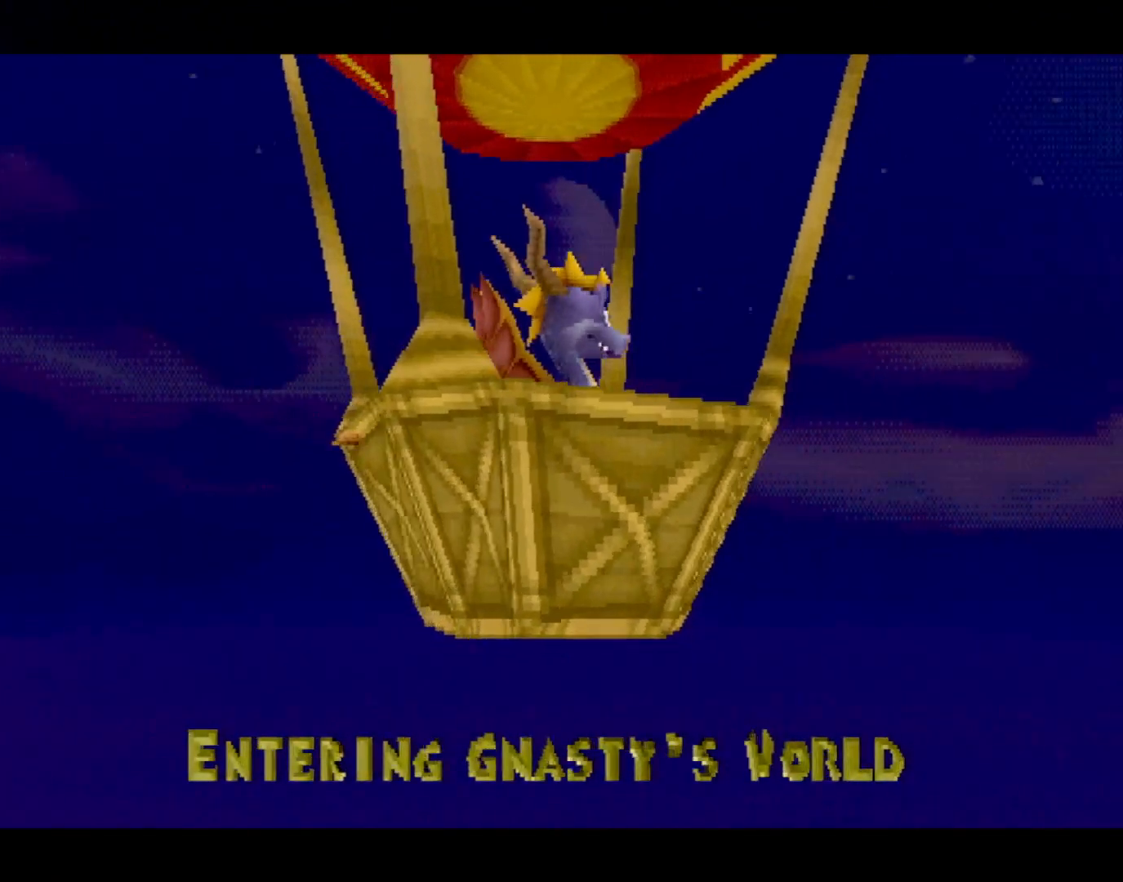
{"buttons": [], "left_stick": "center", "events": [[151, "CROSS", "down"], [234, "CROSS", "up"], [351, "CROSS", "down"], [418, "CROSS", "up"]]}
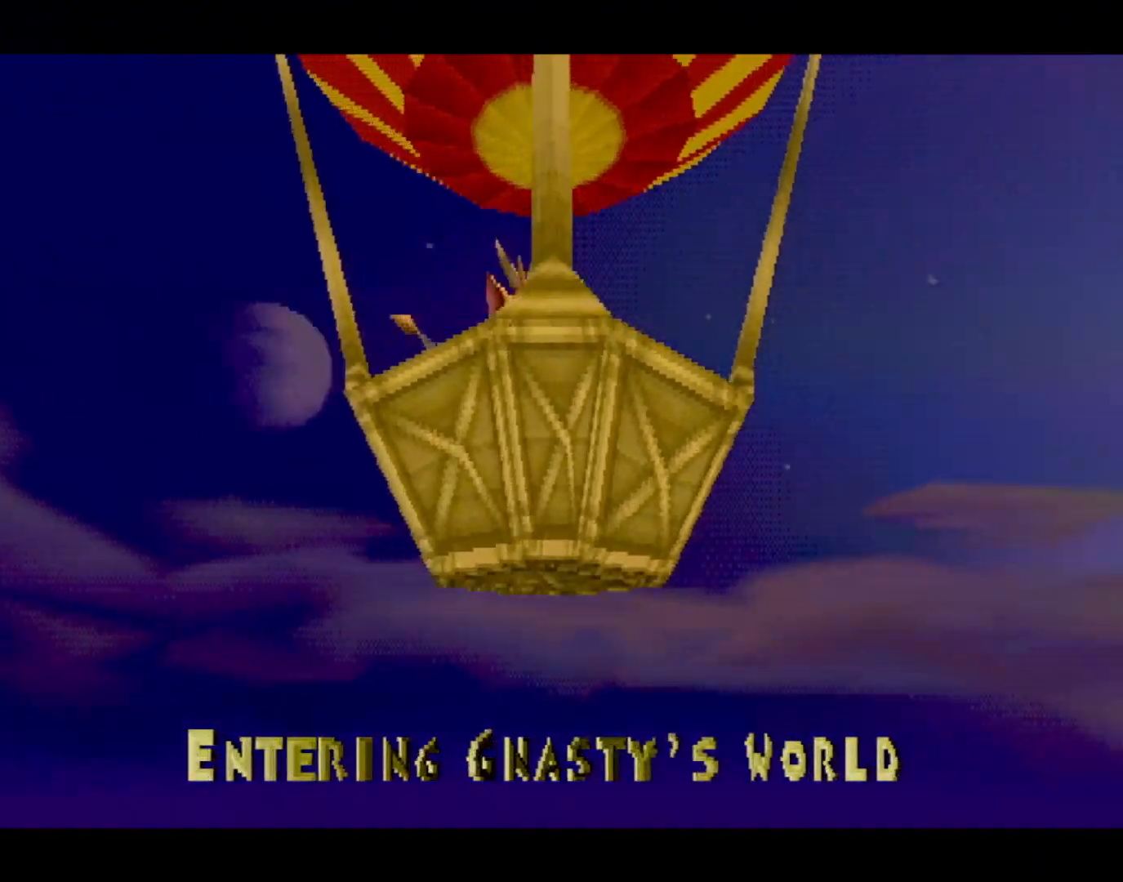
{"buttons": [], "left_stick": "center", "events": [[50, "CROSS", "down"], [100, "CROSS", "up"]]}
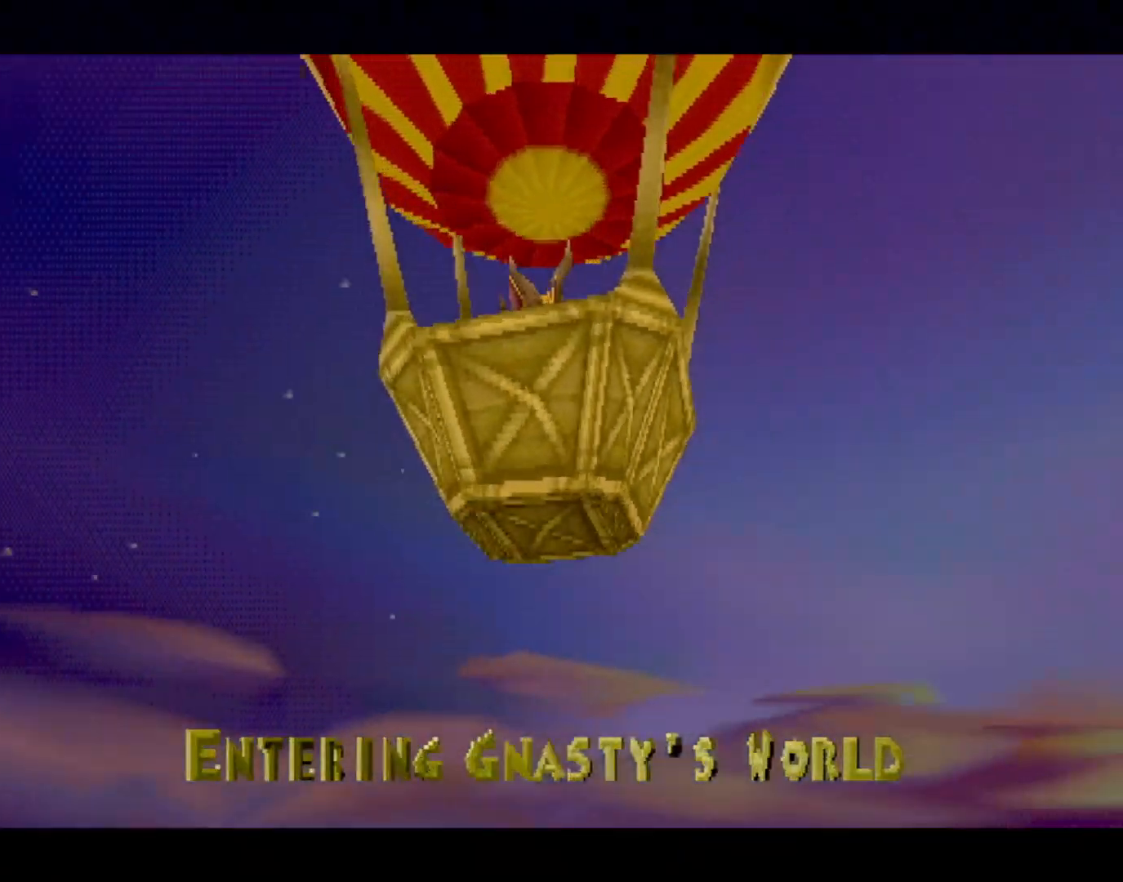
{"buttons": [], "left_stick": "center", "events": []}
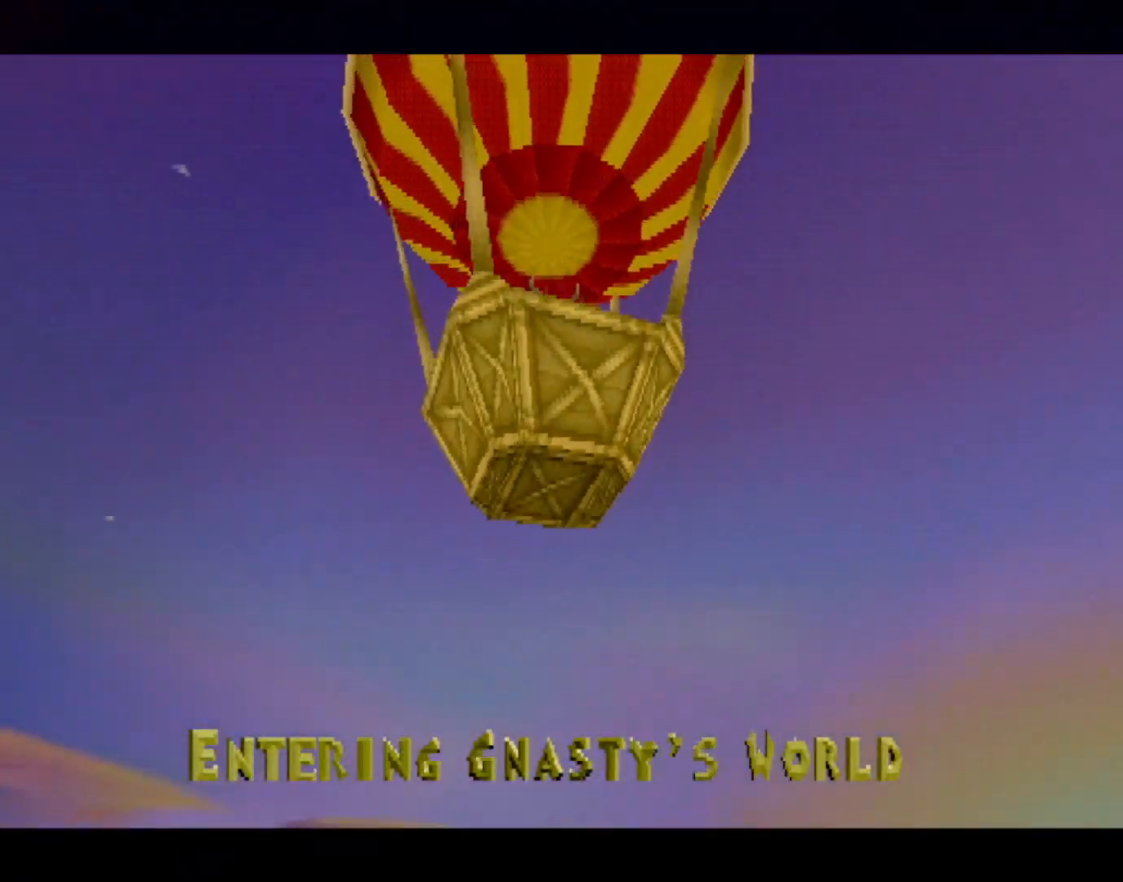
{"buttons": [], "left_stick": "center", "events": []}
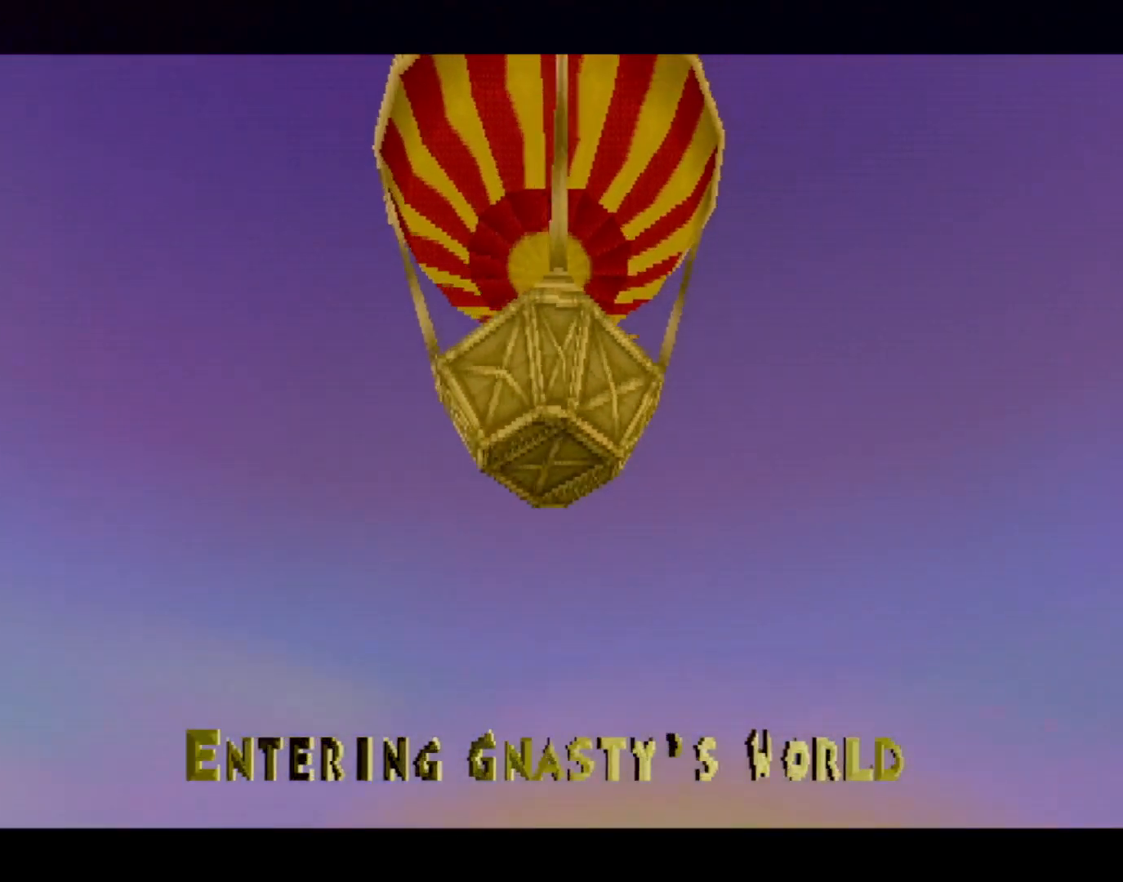
{"buttons": ["L1", "DPAD_UP"], "left_stick": "center", "events": [[100, "L2", "down"], [183, "L1", "down"], [233, "L2", "up"], [317, "DPAD_UP", "down"], [317, "L1", "up"], [317, "L2", "down"], [350, "R1", "down"], [417, "L1", "down"], [450, "L2", "up"], [467, "R1", "up"]]}
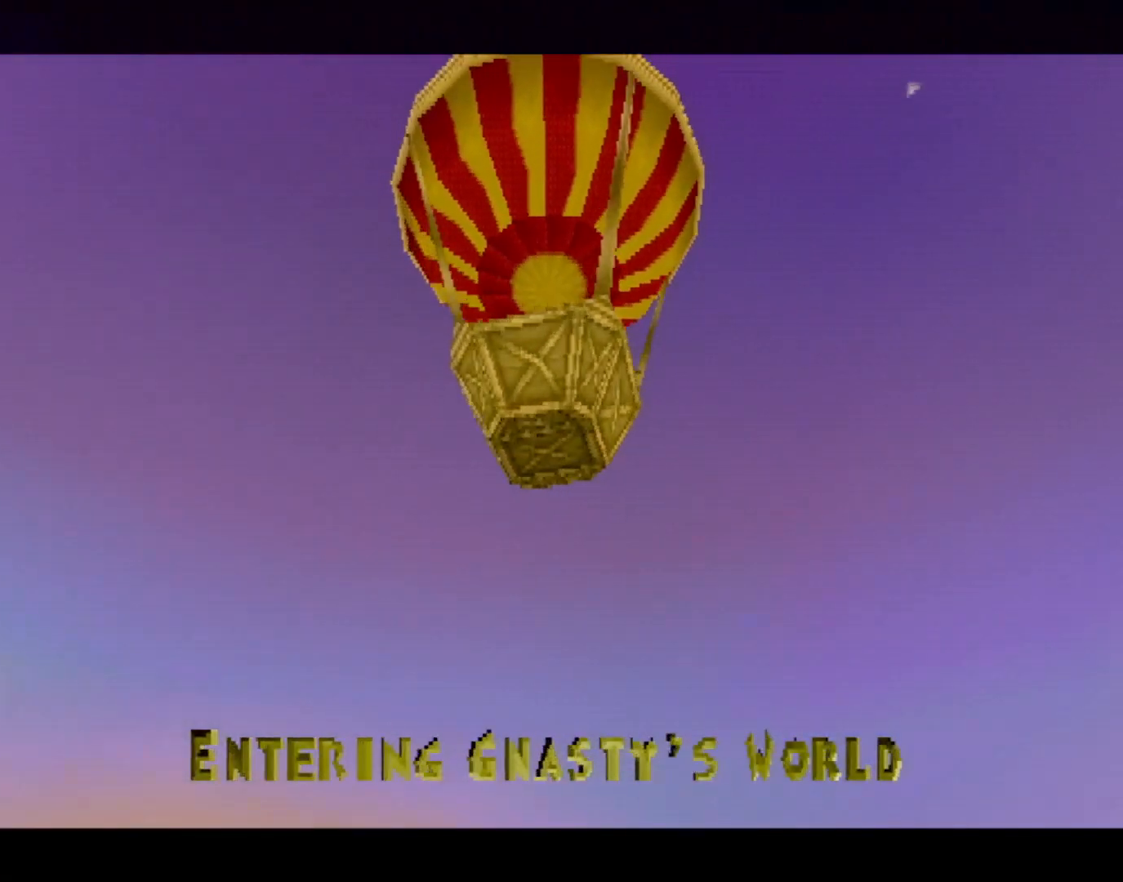
{"buttons": ["L2", "R1"], "left_stick": "center", "events": [[16, "L2", "down"], [50, "L1", "up"], [66, "R1", "down"], [133, "L1", "down"], [133, "L2", "up"], [167, "R1", "up"], [217, "L2", "down"], [233, "L1", "up"], [267, "R1", "down"], [317, "L1", "down"], [317, "L2", "up"], [350, "R1", "up"], [400, "L2", "down"], [434, "L1", "up"], [450, "R1", "down"], [484, "DPAD_UP", "up"]]}
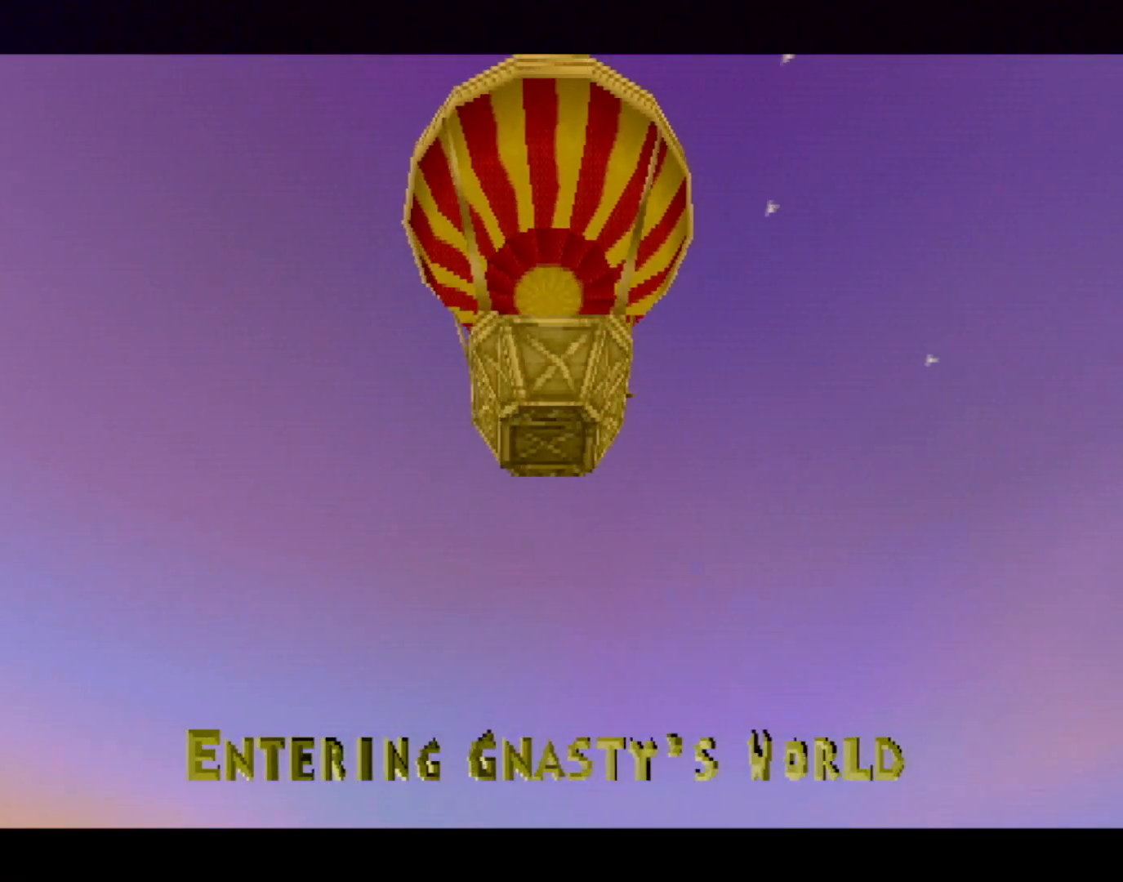
{"buttons": [], "left_stick": "center", "events": [[17, "L2", "up"], [67, "R1", "up"], [167, "R1", "down"], [268, "R1", "up"], [384, "R1", "down"], [485, "R1", "up"]]}
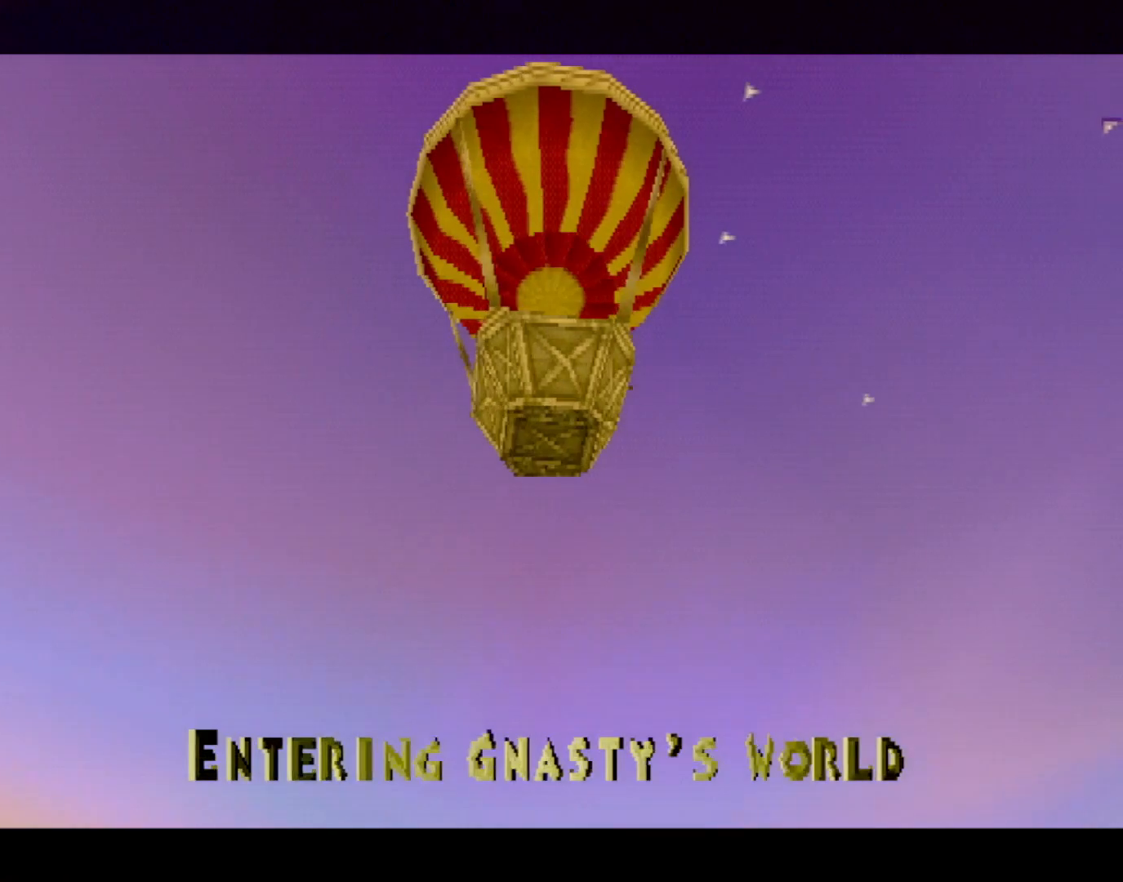
{"buttons": [], "left_stick": "center", "events": [[317, "CROSS", "down"], [401, "CROSS", "up"]]}
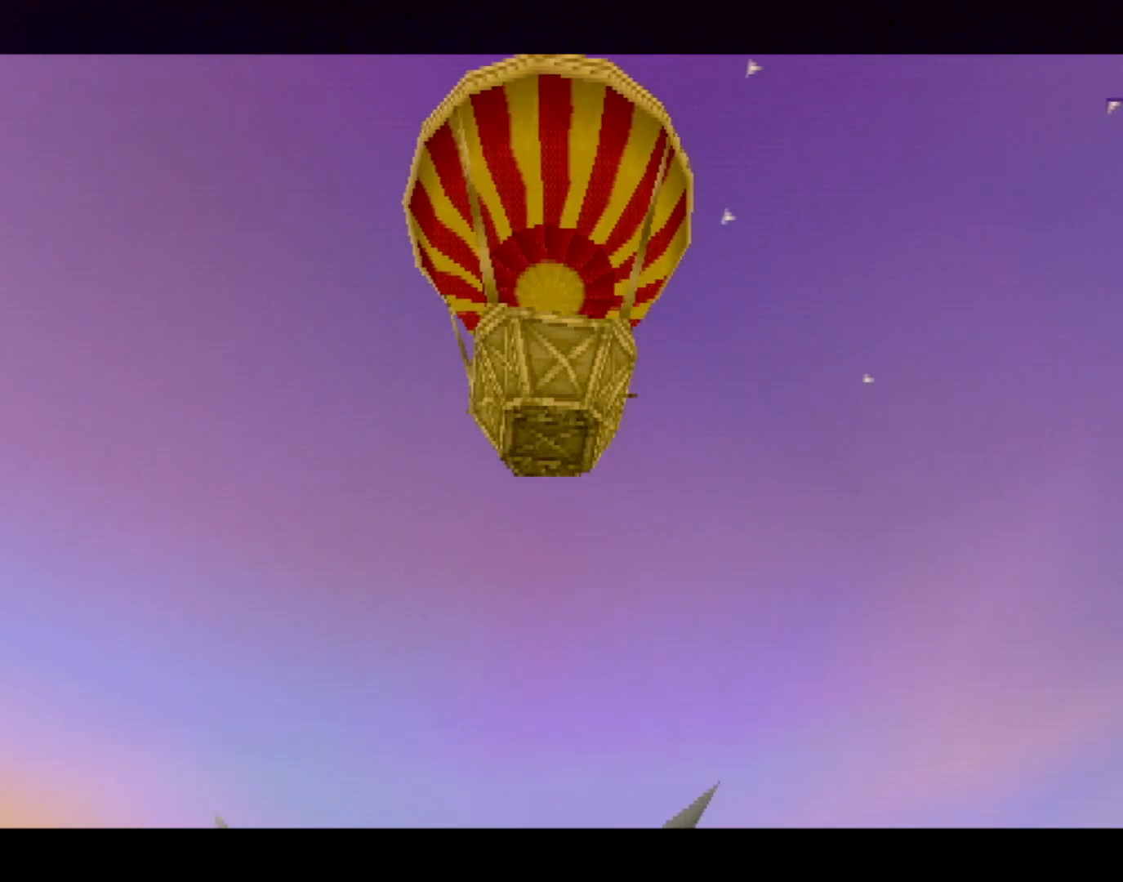
{"buttons": [], "left_stick": "center", "events": [[84, "CROSS", "down"], [167, "CROSS", "up"], [367, "CROSS", "down"], [401, "CROSS", "up"]]}
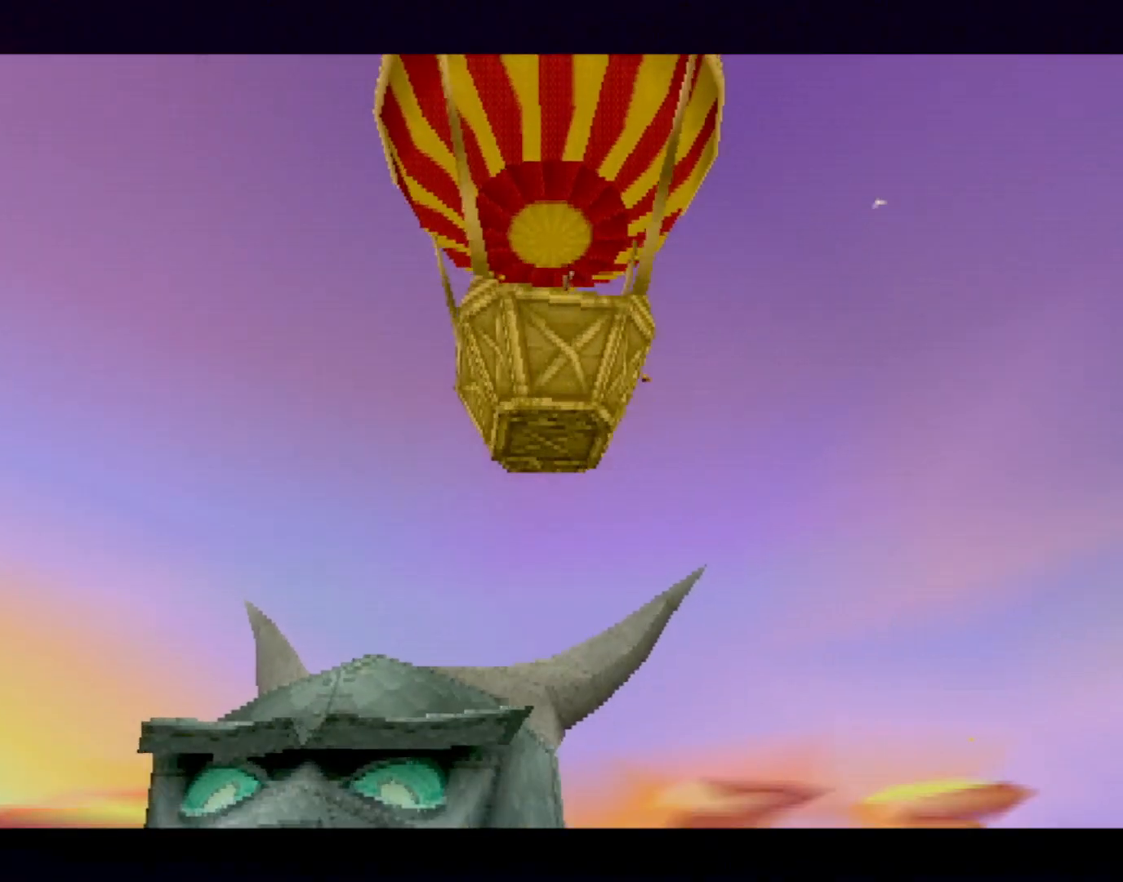
{"buttons": ["SQUARE"], "left_stick": "center", "events": [[134, "SQUARE", "down"], [300, "CROSS", "down"], [317, "SQUARE", "up"], [384, "SQUARE", "down"], [417, "CROSS", "up"]]}
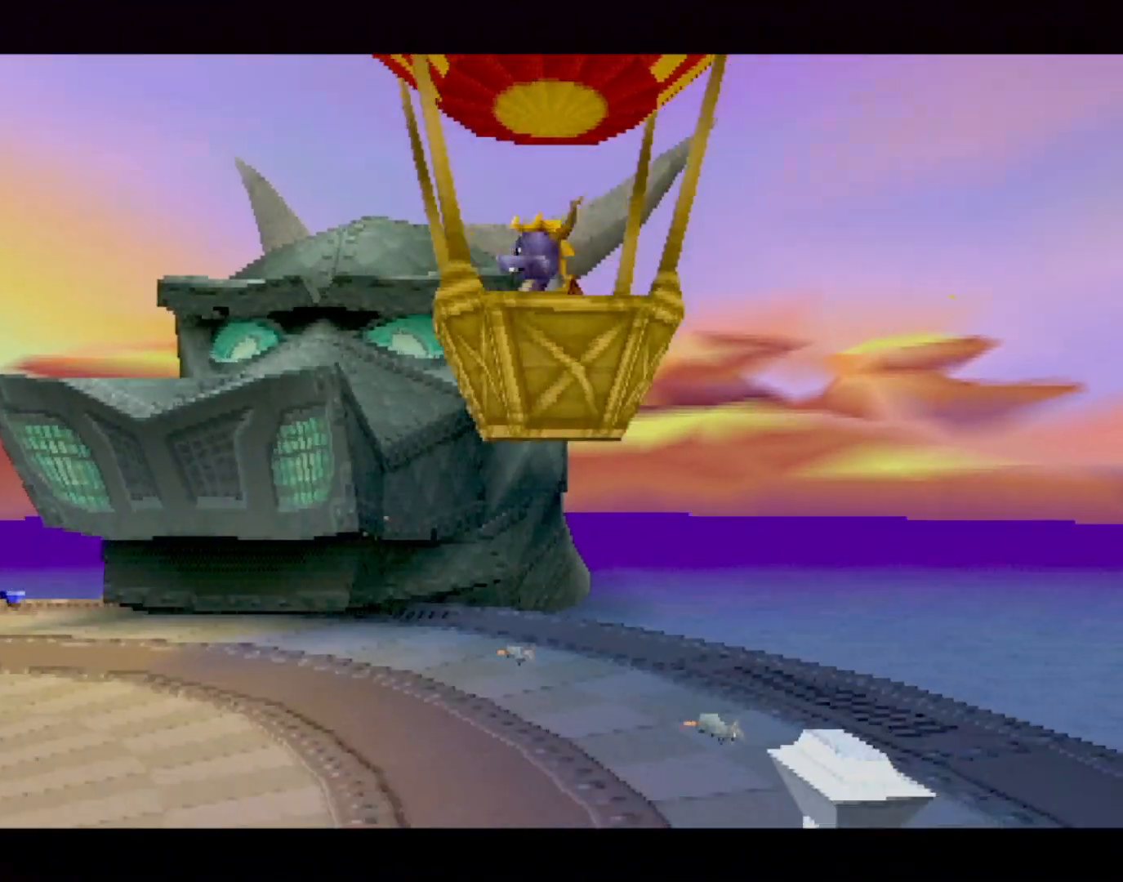
{"buttons": ["SQUARE"], "left_stick": "right", "events": [[67, "CROSS", "down"], [83, "SQUARE", "up"], [117, "SQUARE", "down"], [200, "CROSS", "up"], [200, "left_stick", "right"], [284, "left_stick", "center"], [350, "CROSS", "down"], [384, "SQUARE", "up"], [451, "SQUARE", "down"], [451, "left_stick", "right"], [484, "CROSS", "up"]]}
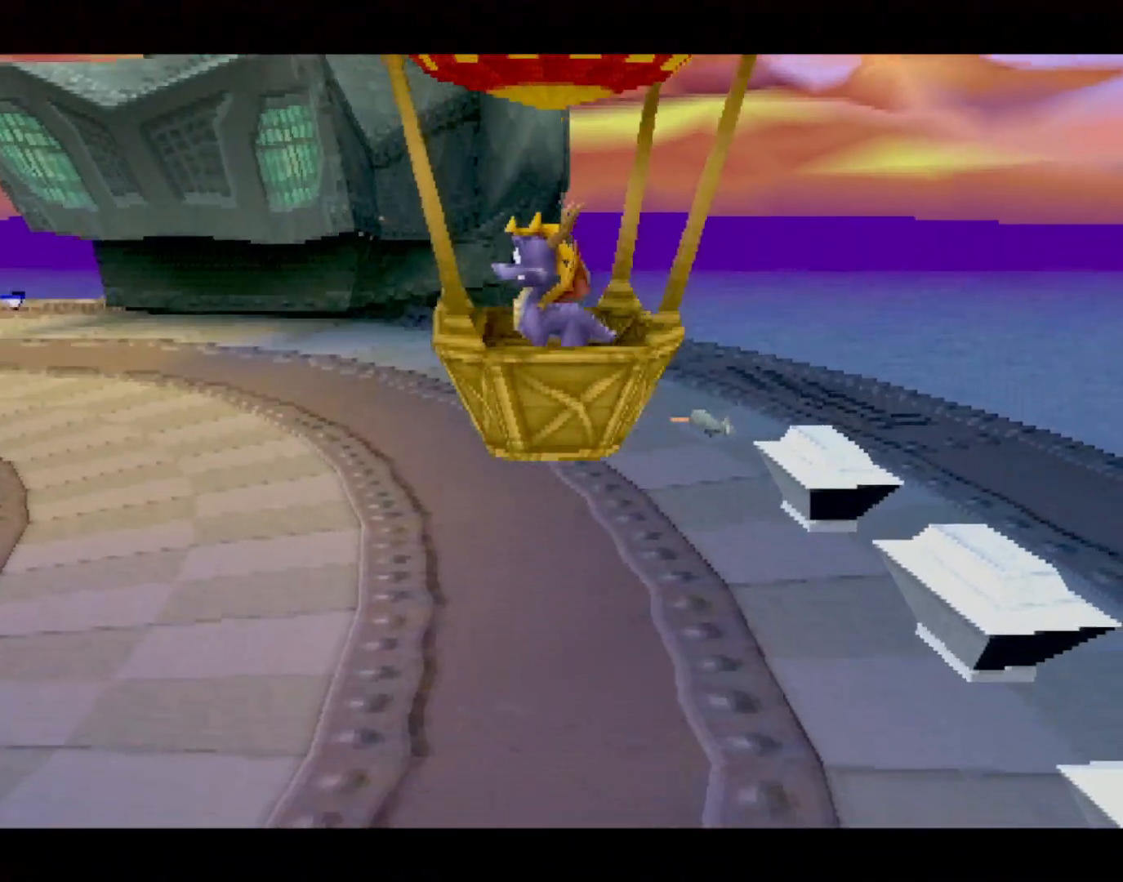
{"buttons": ["SQUARE"], "left_stick": "right", "events": [[83, "left_stick", "center"], [200, "L2", "down"], [200, "left_stick", "right"], [233, "L2", "up"], [300, "left_stick", "center"], [384, "left_stick", "right"]]}
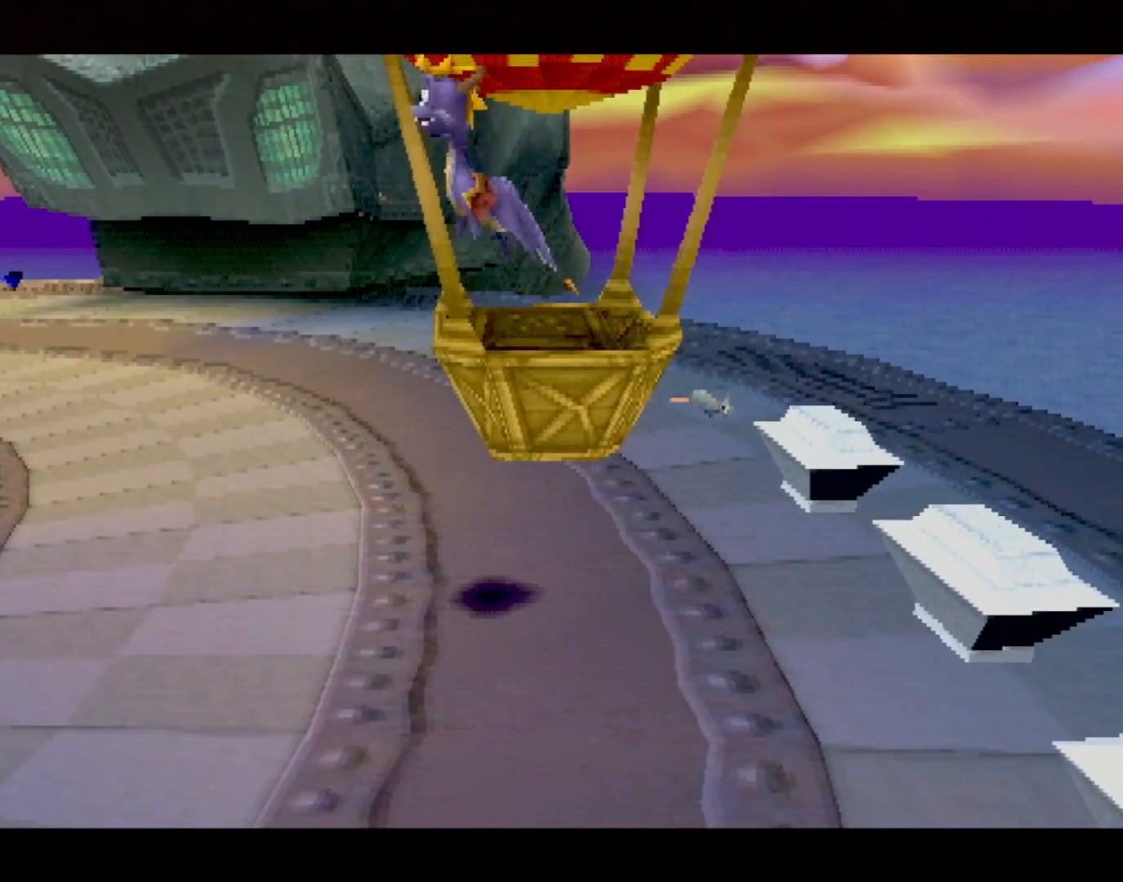
{"buttons": ["SQUARE"], "left_stick": "right", "events": [[83, "left_stick", "center"], [167, "left_stick", "right"]]}
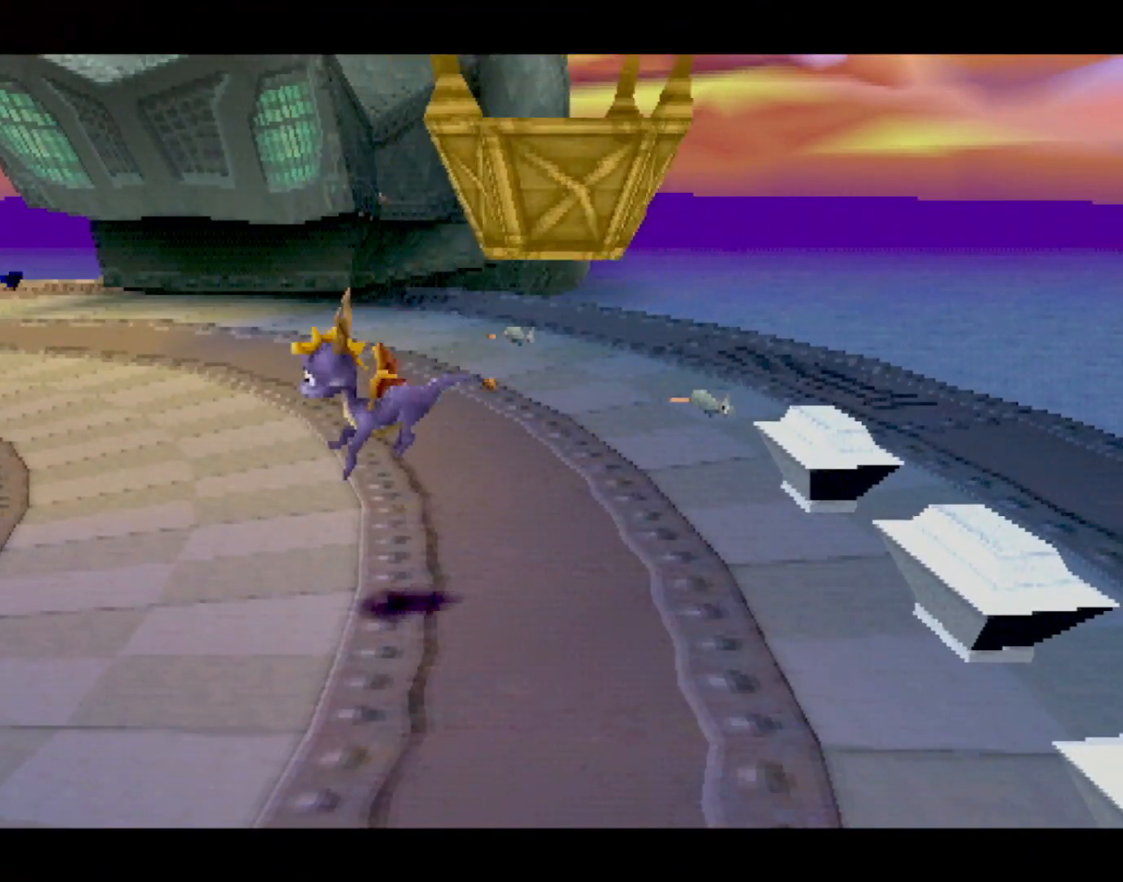
{"buttons": [], "left_stick": "right", "events": [[83, "SQUARE", "up"]]}
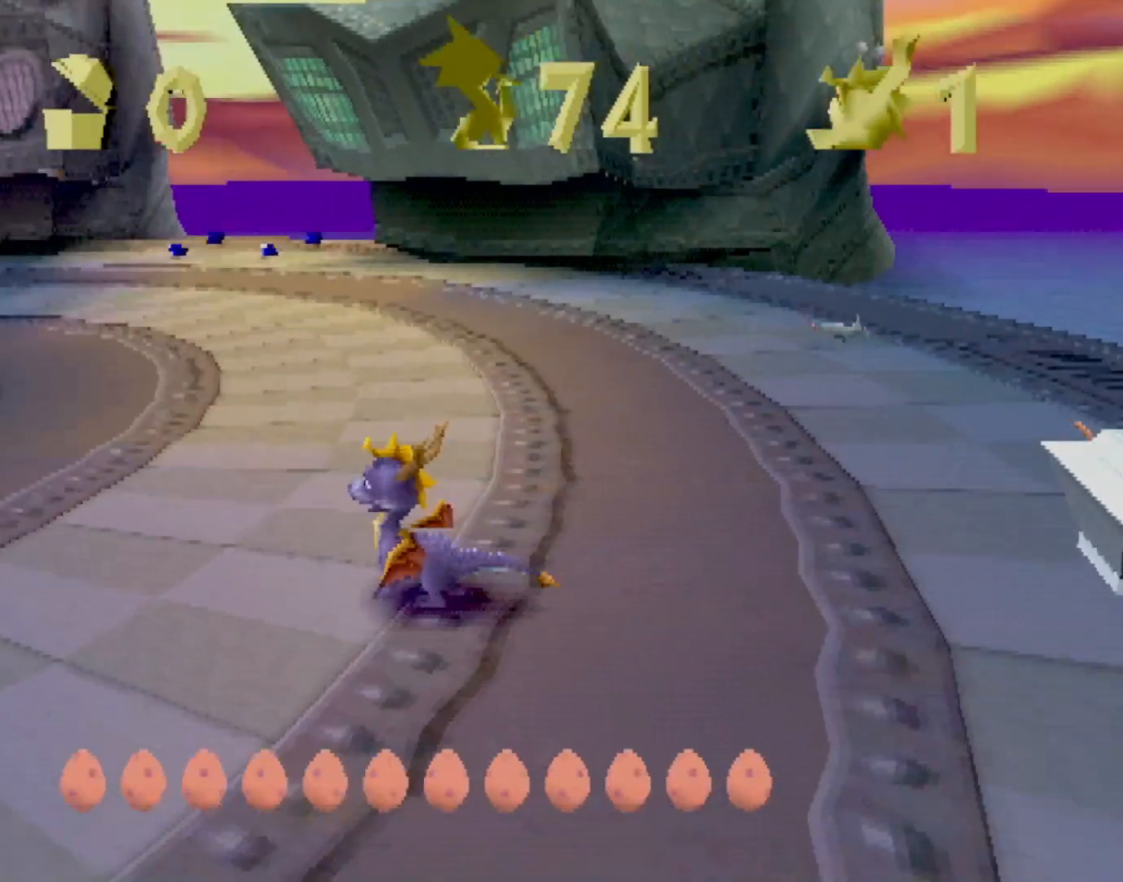
{"buttons": ["CROSS"], "left_stick": "right", "events": [[468, "CROSS", "down"]]}
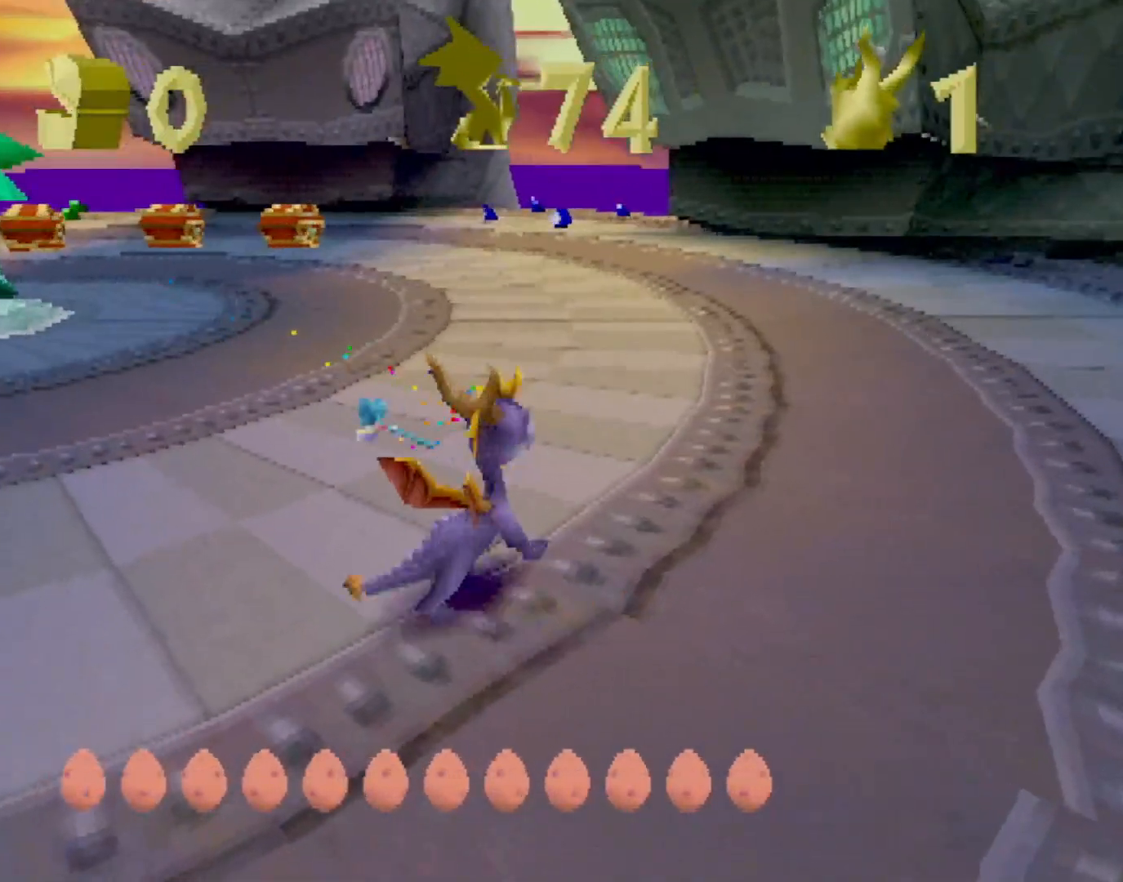
{"buttons": ["L2"], "left_stick": "right", "events": [[34, "SQUARE", "down"], [50, "CROSS", "up"], [434, "SQUARE", "up"], [468, "L2", "down"]]}
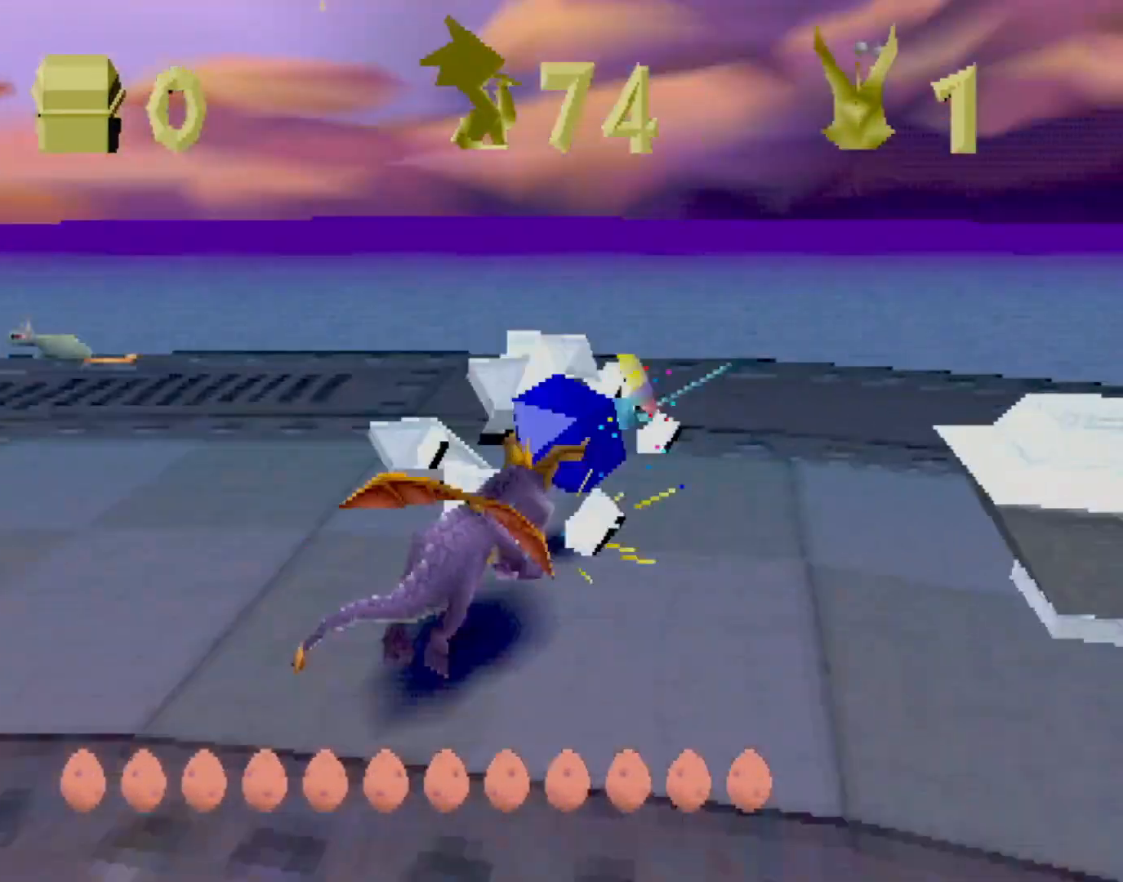
{"buttons": ["SQUARE"], "left_stick": "left", "events": [[17, "CROSS", "down"], [34, "left_stick", "down-right"], [67, "CROSS", "up"], [134, "left_stick", "down"], [334, "SQUARE", "down"], [401, "L2", "up"], [434, "left_stick", "center"], [484, "left_stick", "left"]]}
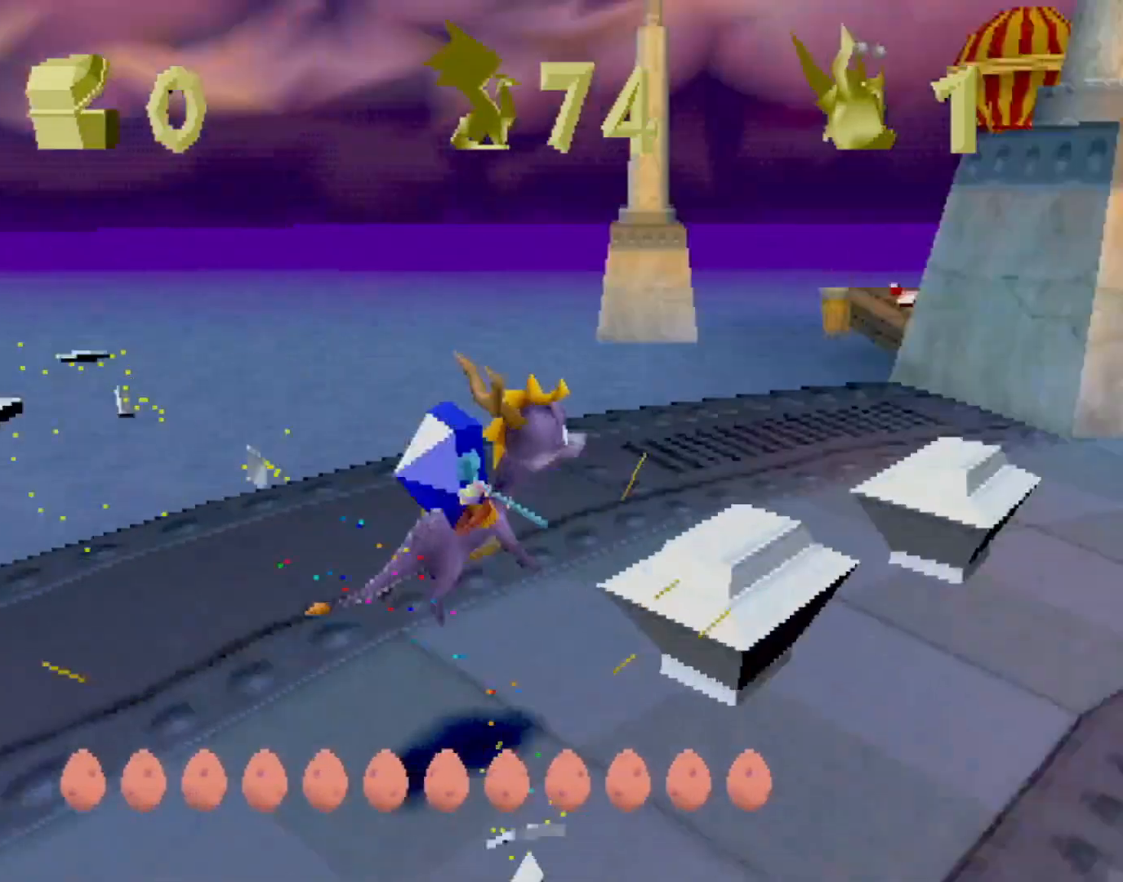
{"buttons": ["SQUARE"], "left_stick": "right", "events": [[401, "left_stick", "center"], [451, "left_stick", "right"]]}